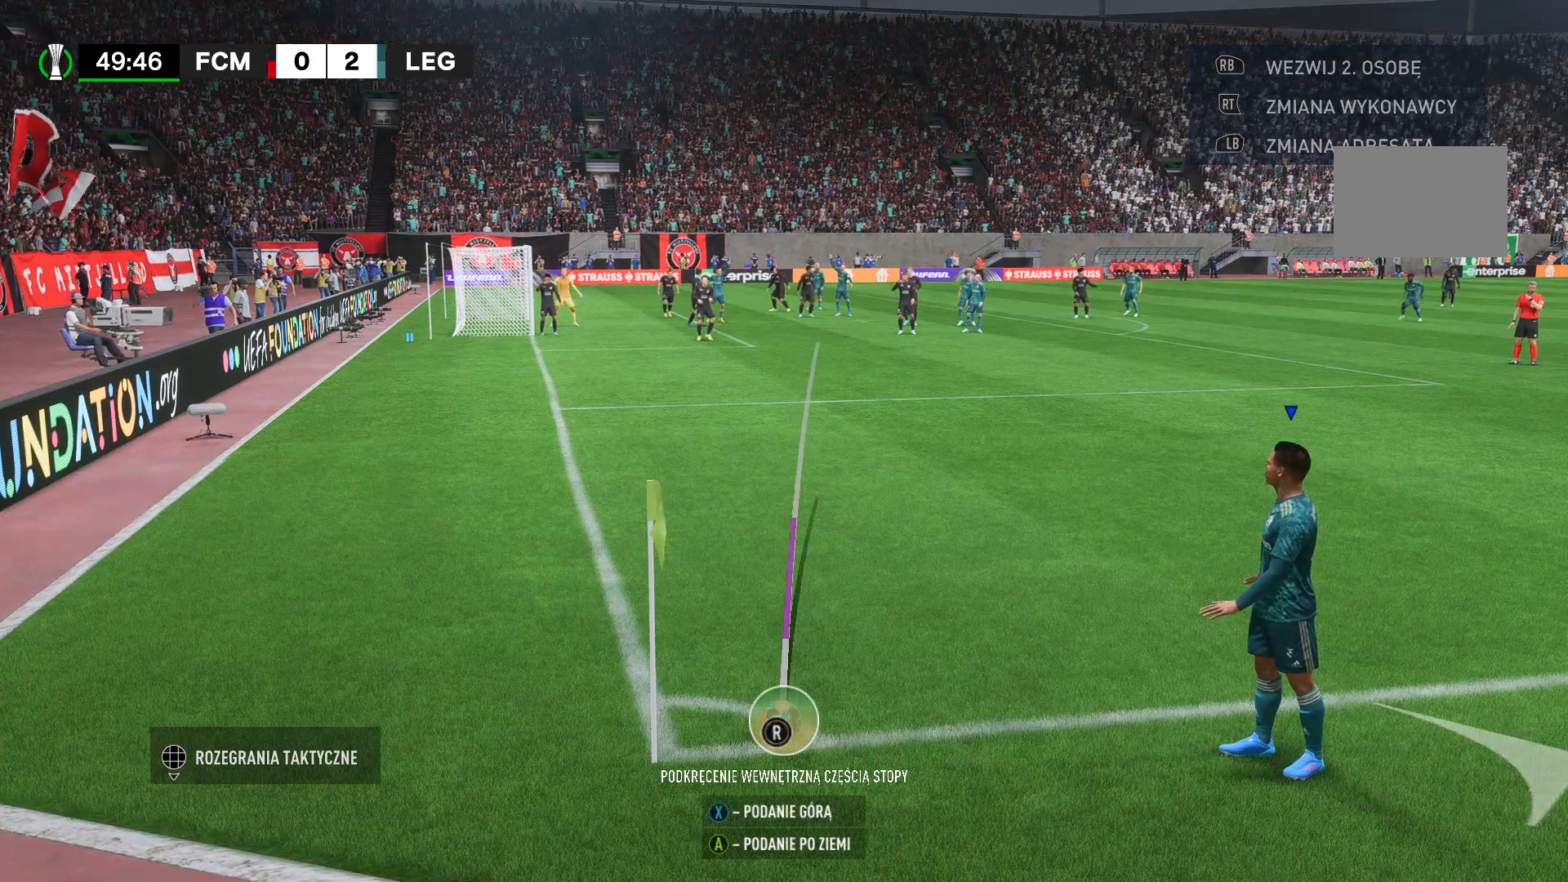
Gameplay with a controller (Xbox layout); each line is a JSON object with the inputs held at the frame after it (dt_ms = milliseconds from this image to that frame). "events" lists button and stick changes between this image and that frame as [ms after this image, input, new state], when the widget could be followed in between. Not read: L3 R3.
{"dt_ms": 519, "buttons": [], "left_stick": "down-right", "right_stick": "center", "events": [[333, "left_stick", "down-right"]]}
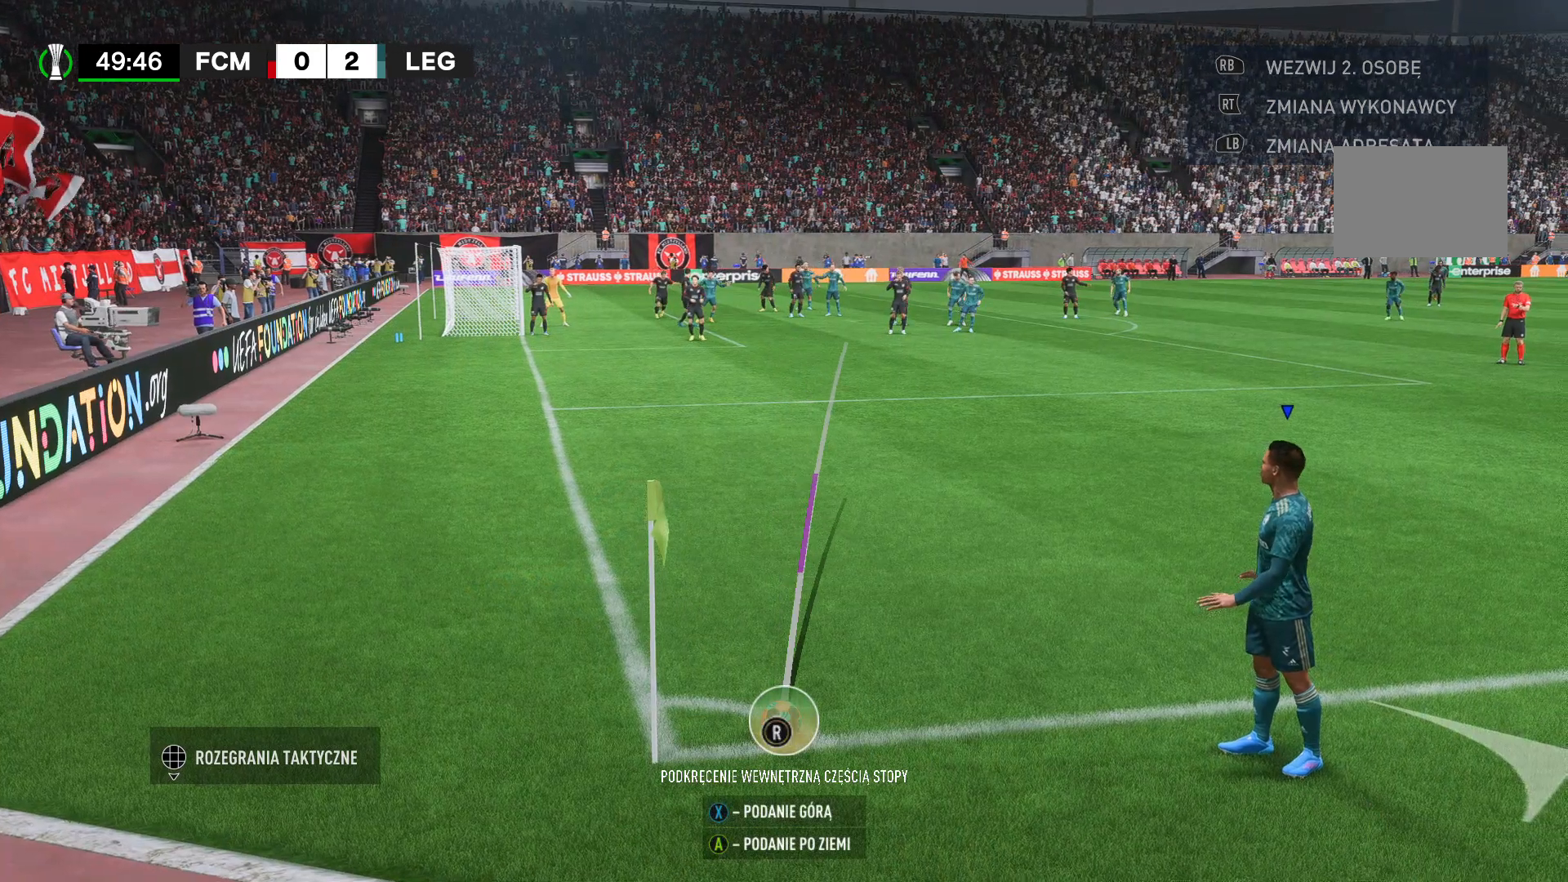
{"dt_ms": 481, "buttons": [], "left_stick": "down-right", "right_stick": "center", "events": []}
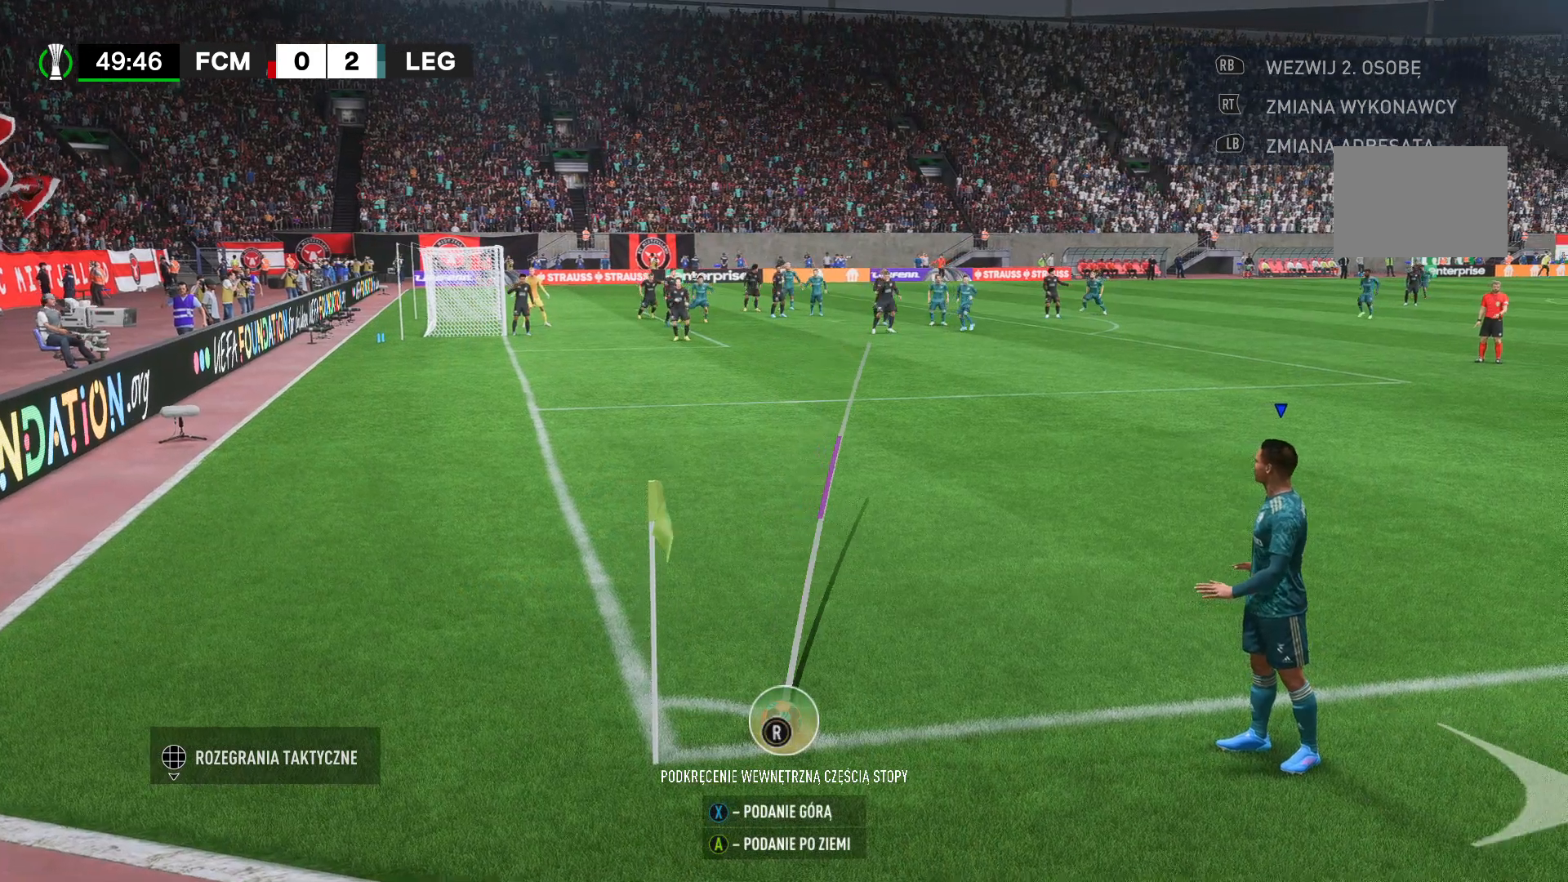
{"dt_ms": 519, "buttons": [], "left_stick": "down-right", "right_stick": "center", "events": []}
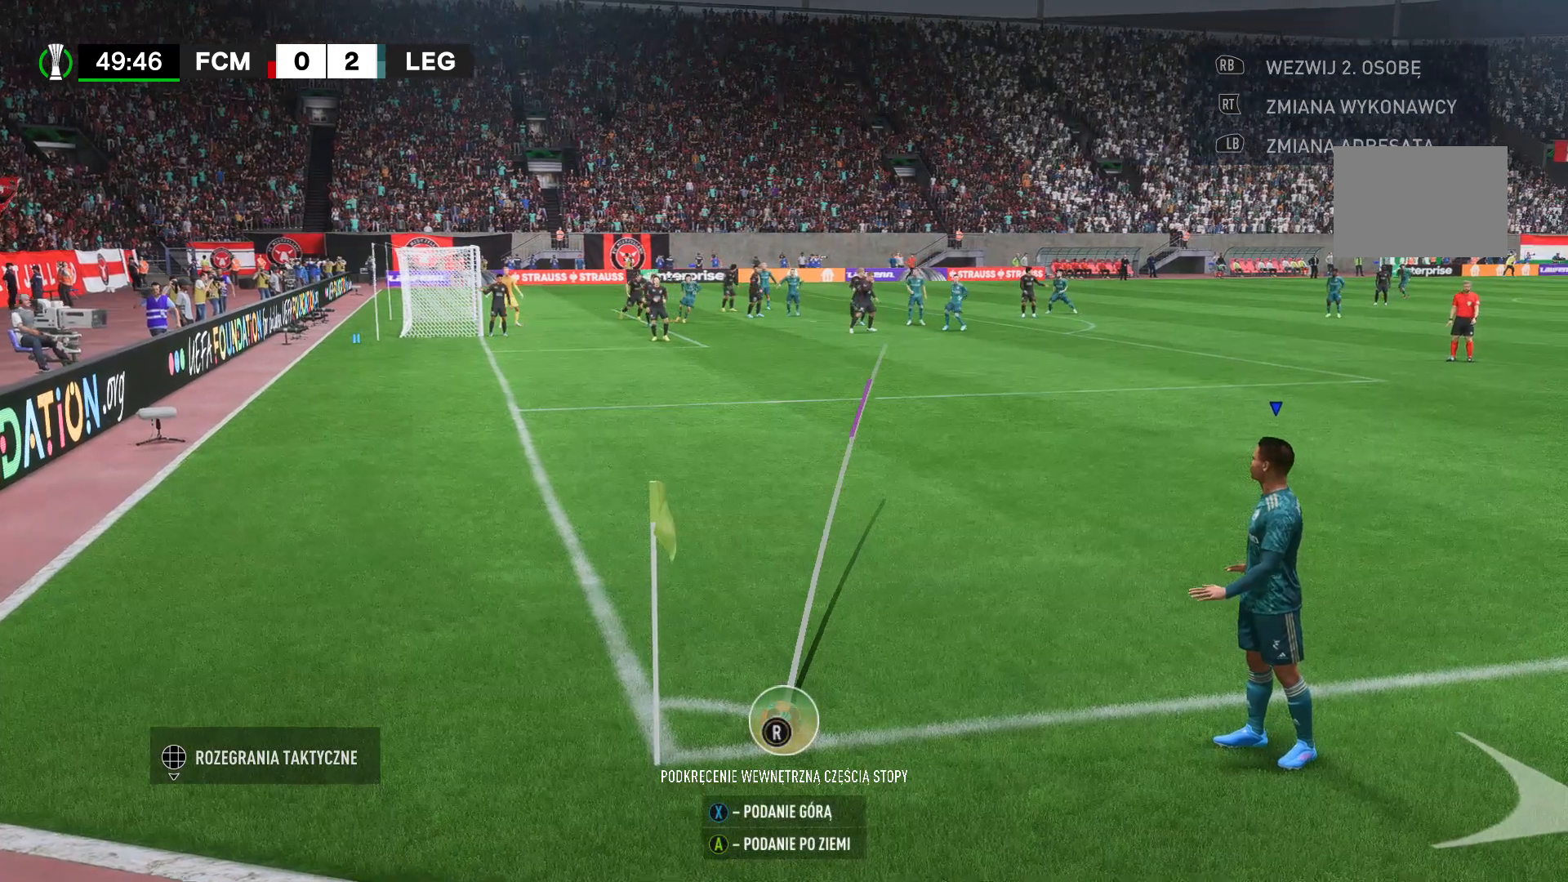
{"dt_ms": 481, "buttons": [], "left_stick": "down-right", "right_stick": "center", "events": []}
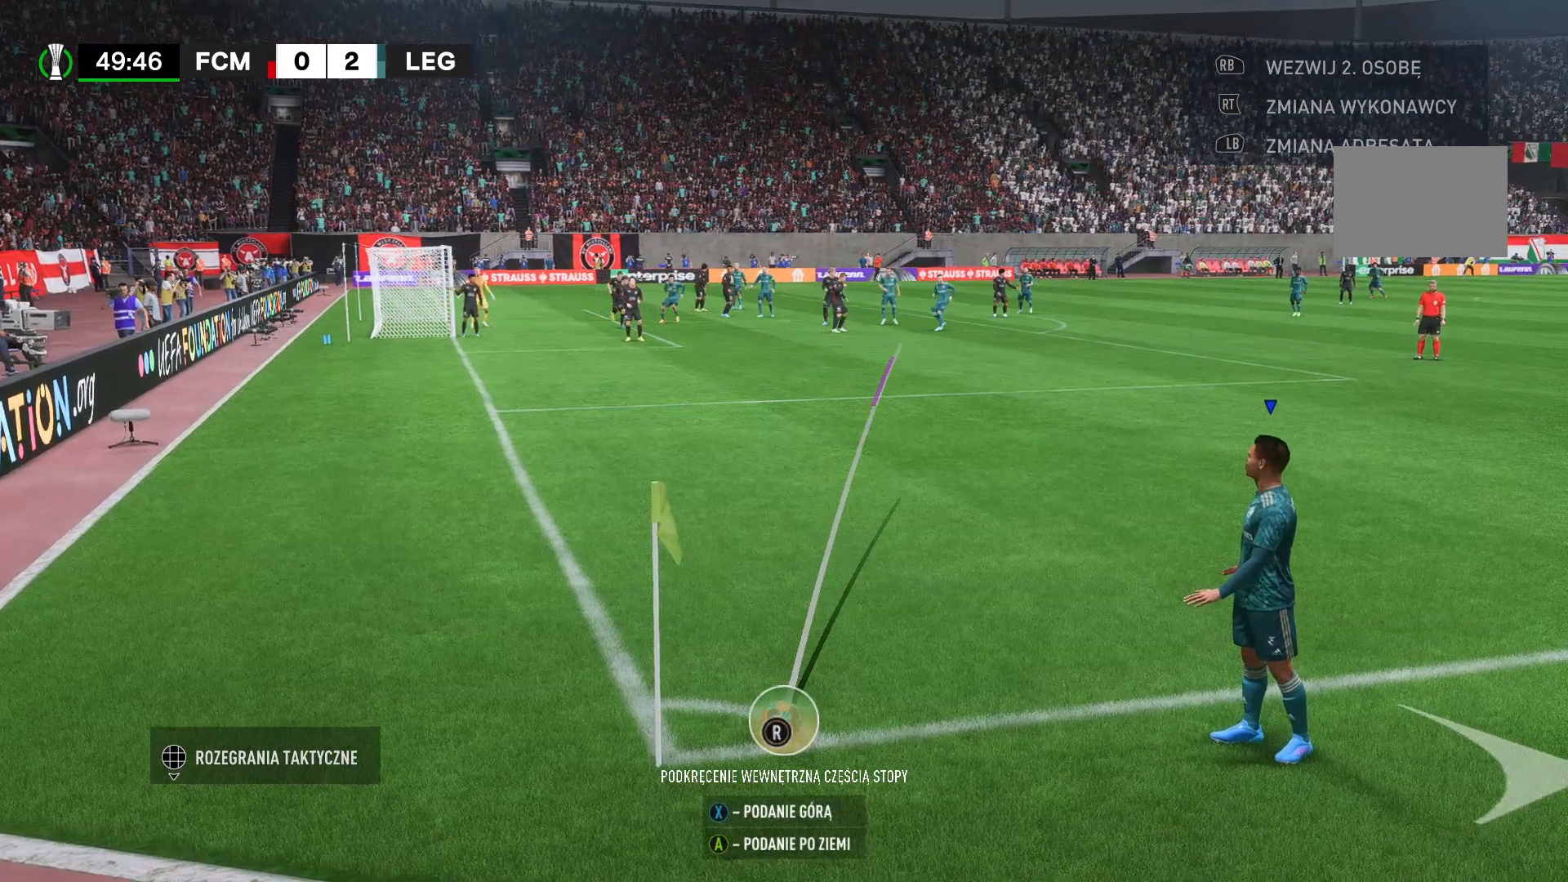
{"dt_ms": 519, "buttons": [], "left_stick": "center", "right_stick": "center", "events": [[481, "left_stick", "center"]]}
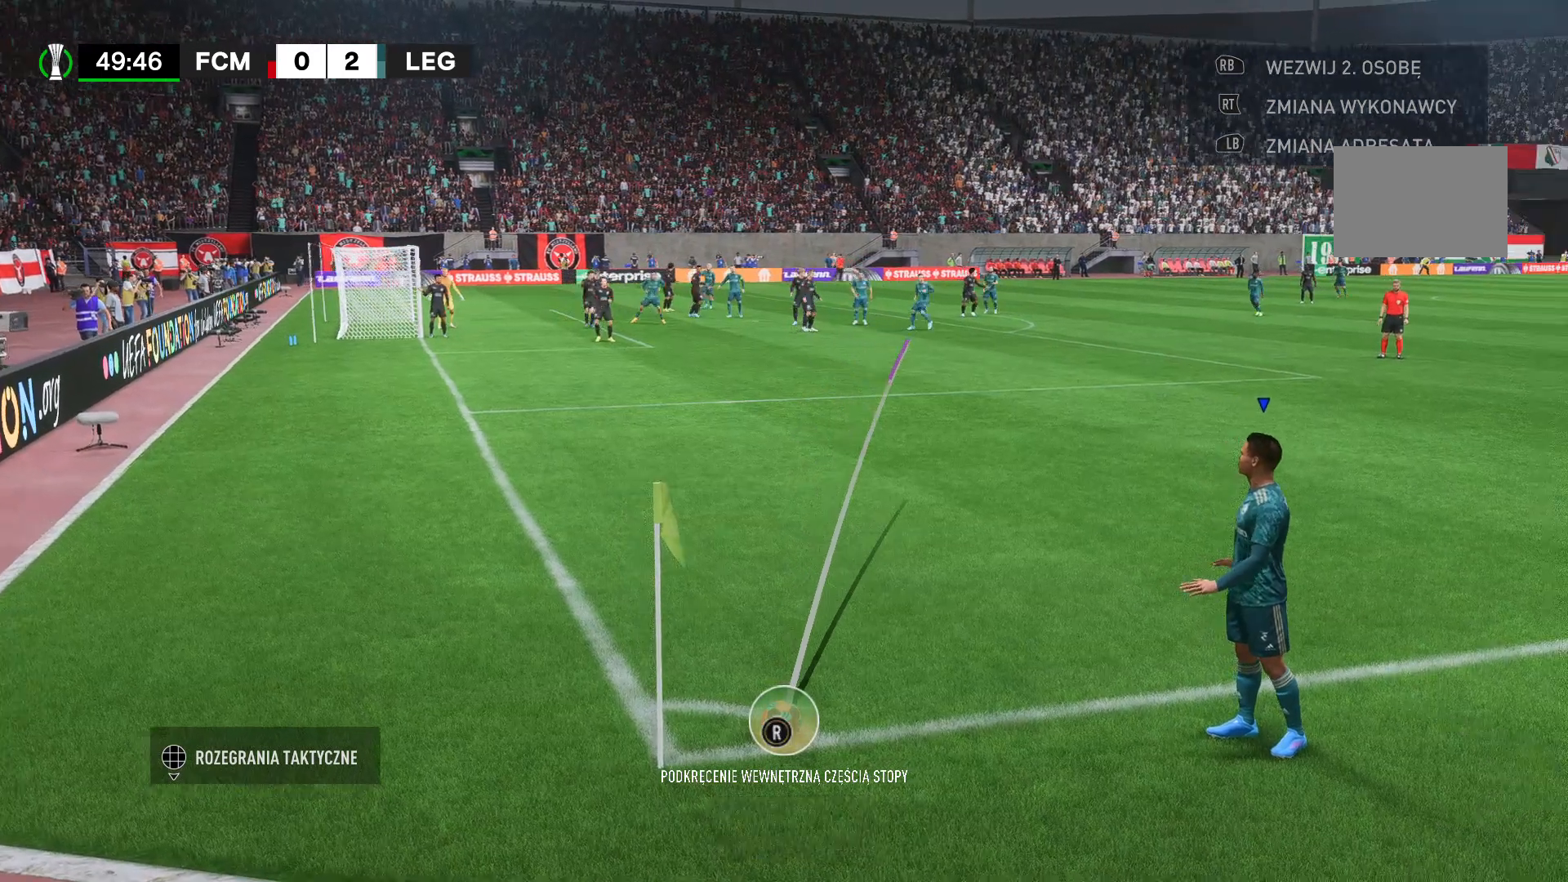
{"dt_ms": 481, "buttons": [], "left_stick": "center", "right_stick": "down", "events": [[148, "right_stick", "down"]]}
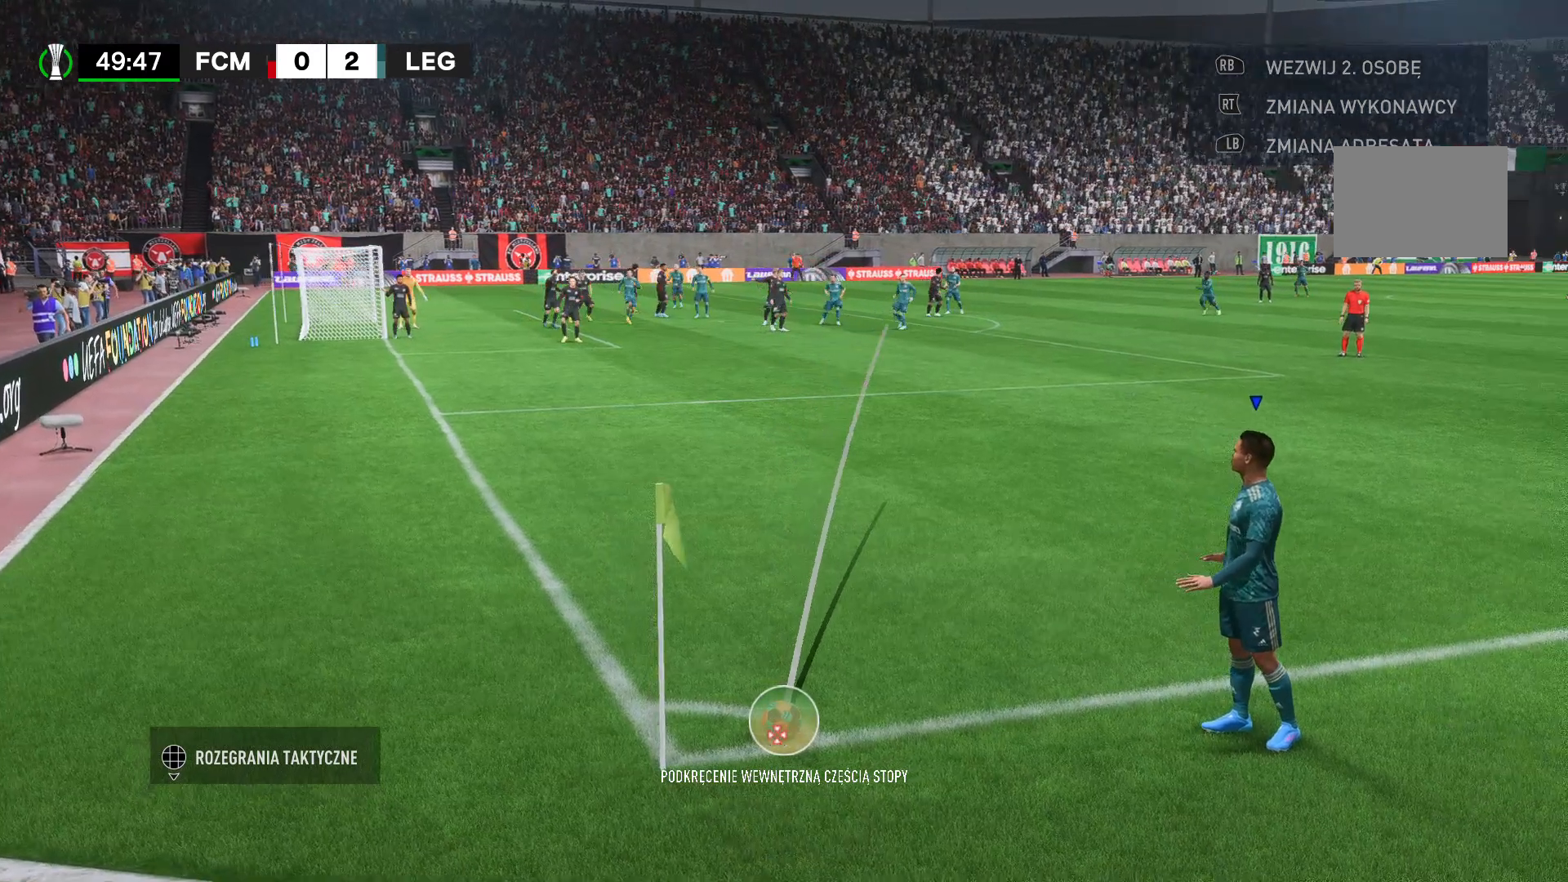
{"dt_ms": 519, "buttons": [], "left_stick": "center", "right_stick": "center", "events": [[74, "right_stick", "center"]]}
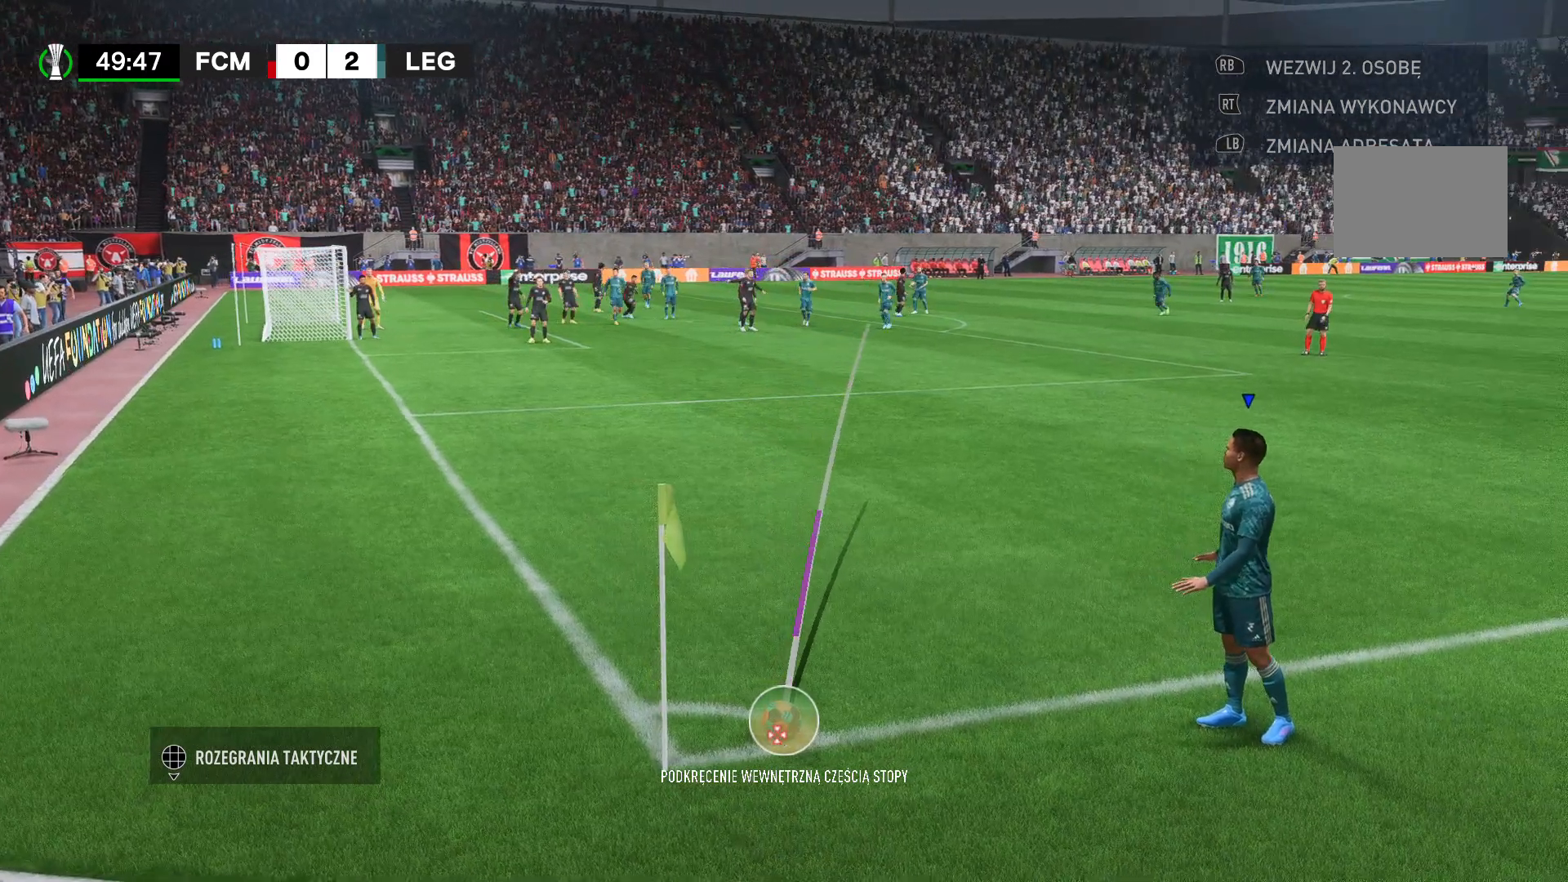
{"dt_ms": 481, "buttons": ["X"], "left_stick": "center", "right_stick": "center", "events": [[370, "X", "down"]]}
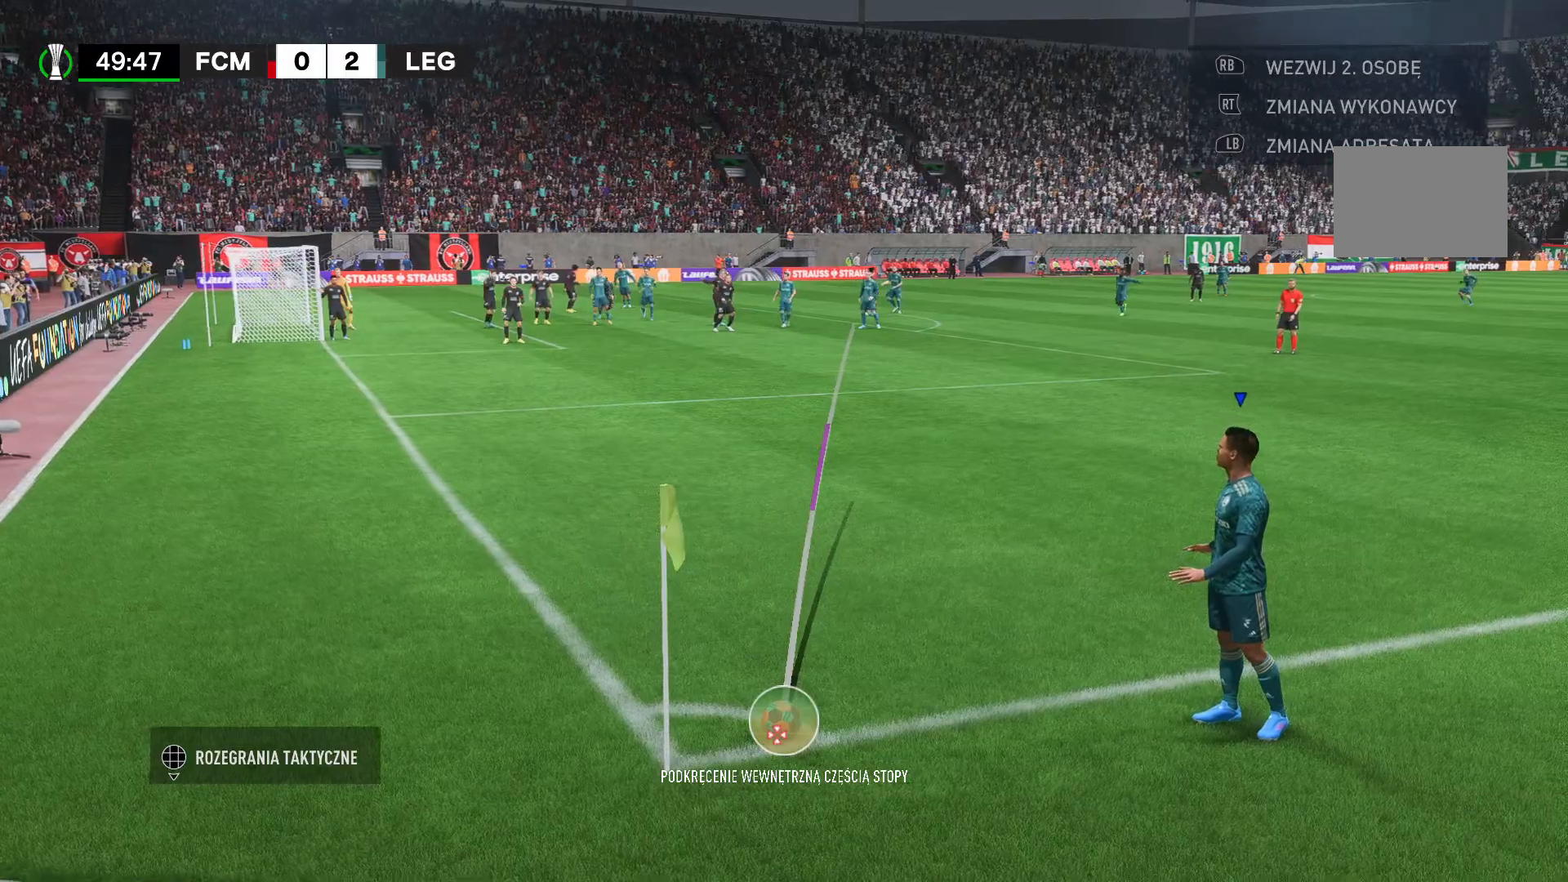
{"dt_ms": 519, "buttons": [], "left_stick": "right", "right_stick": "center", "events": [[222, "X", "up"], [444, "left_stick", "right"]]}
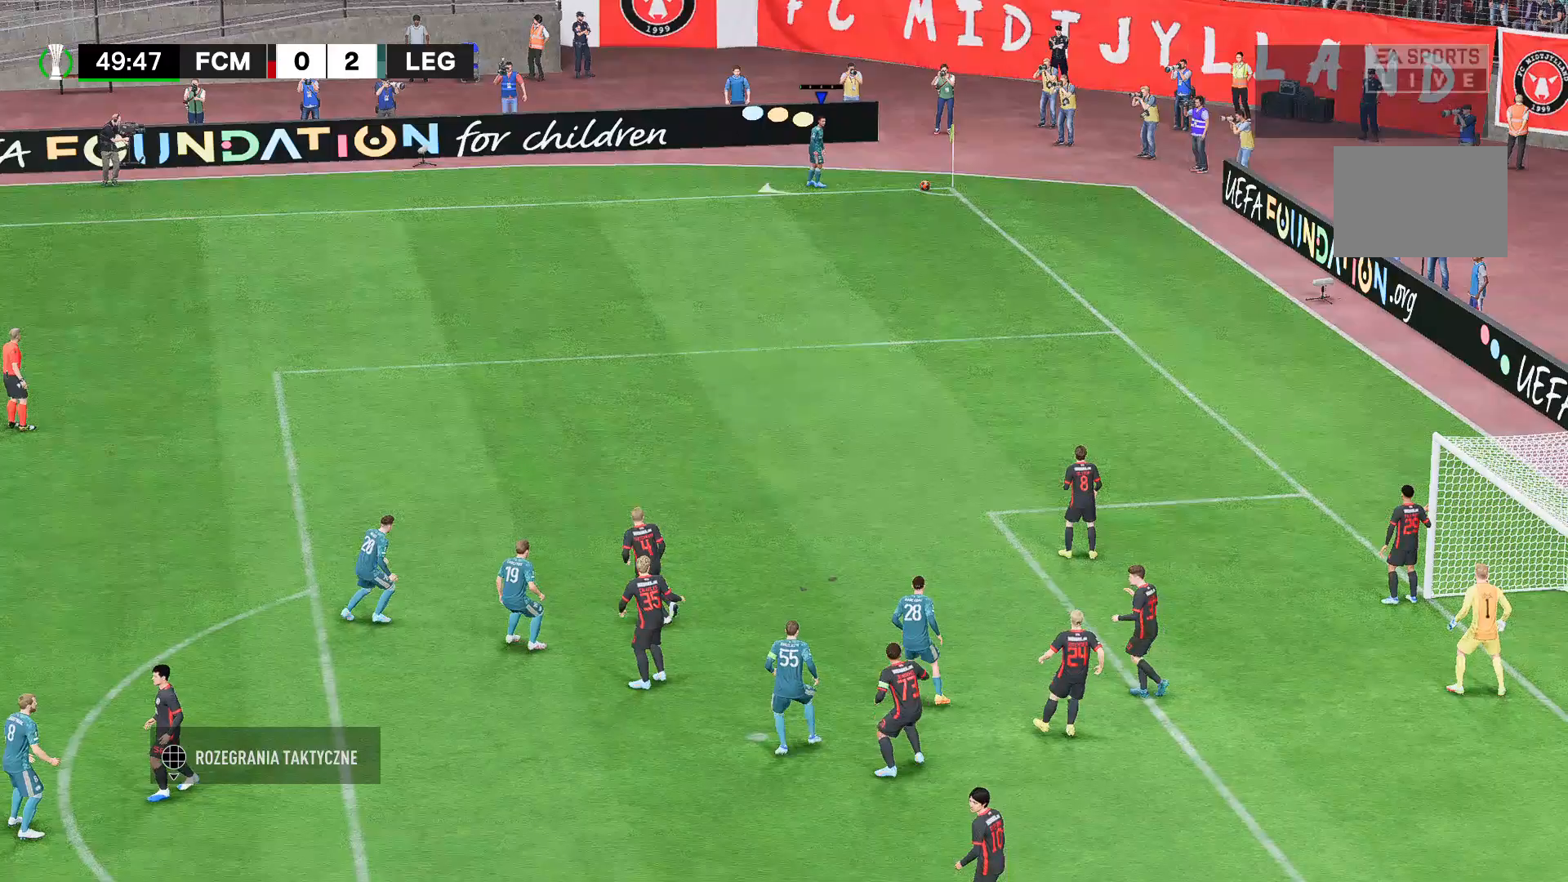
{"dt_ms": 481, "buttons": [], "left_stick": "right", "right_stick": "center", "events": []}
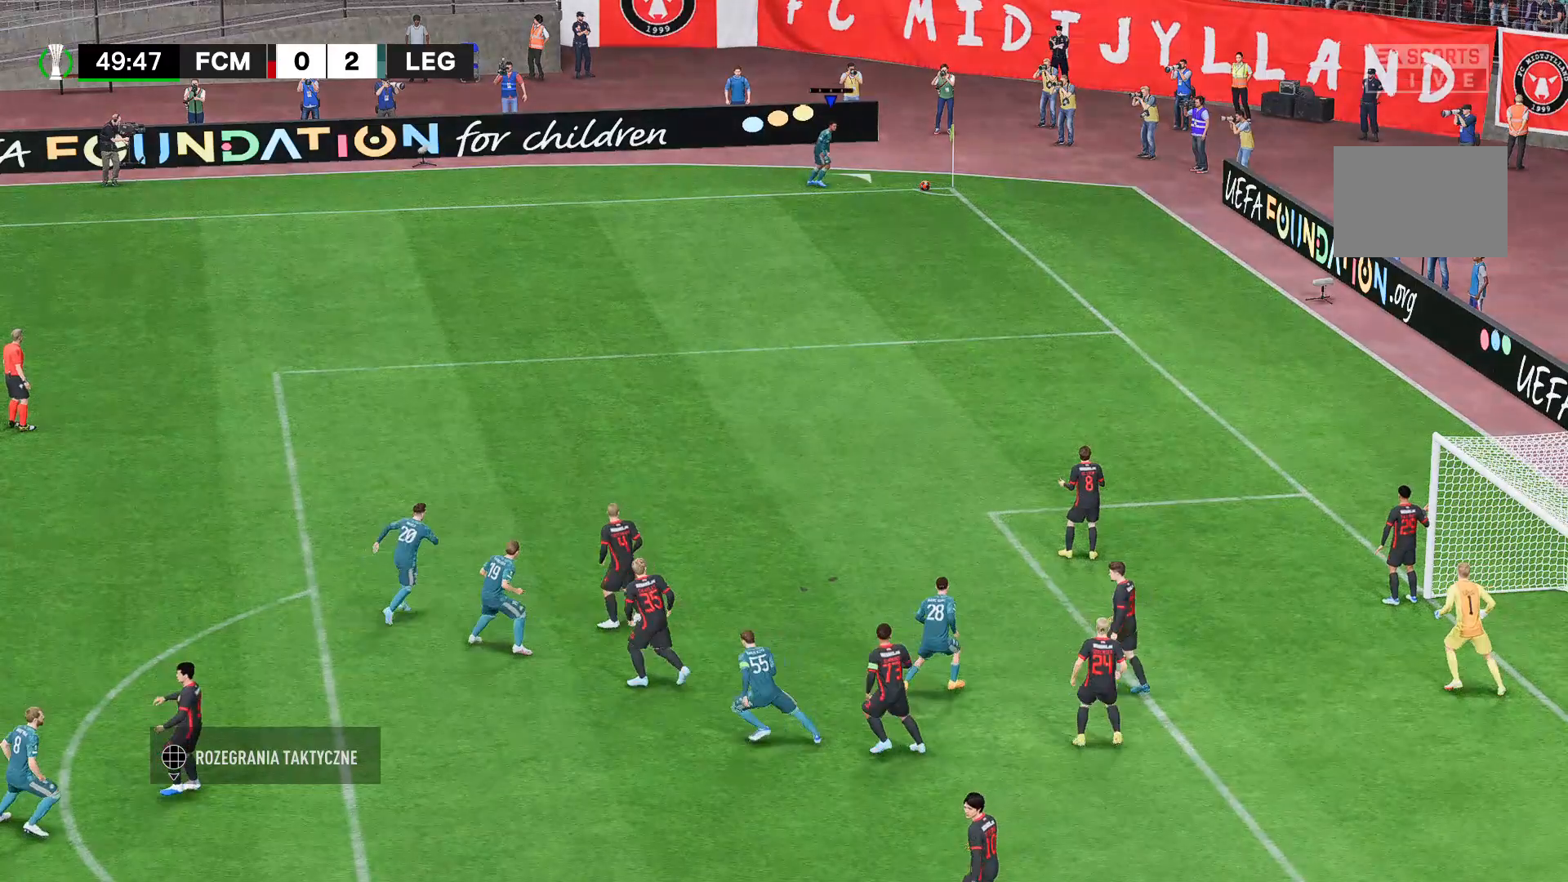
{"dt_ms": 519, "buttons": [], "left_stick": "right", "right_stick": "center", "events": []}
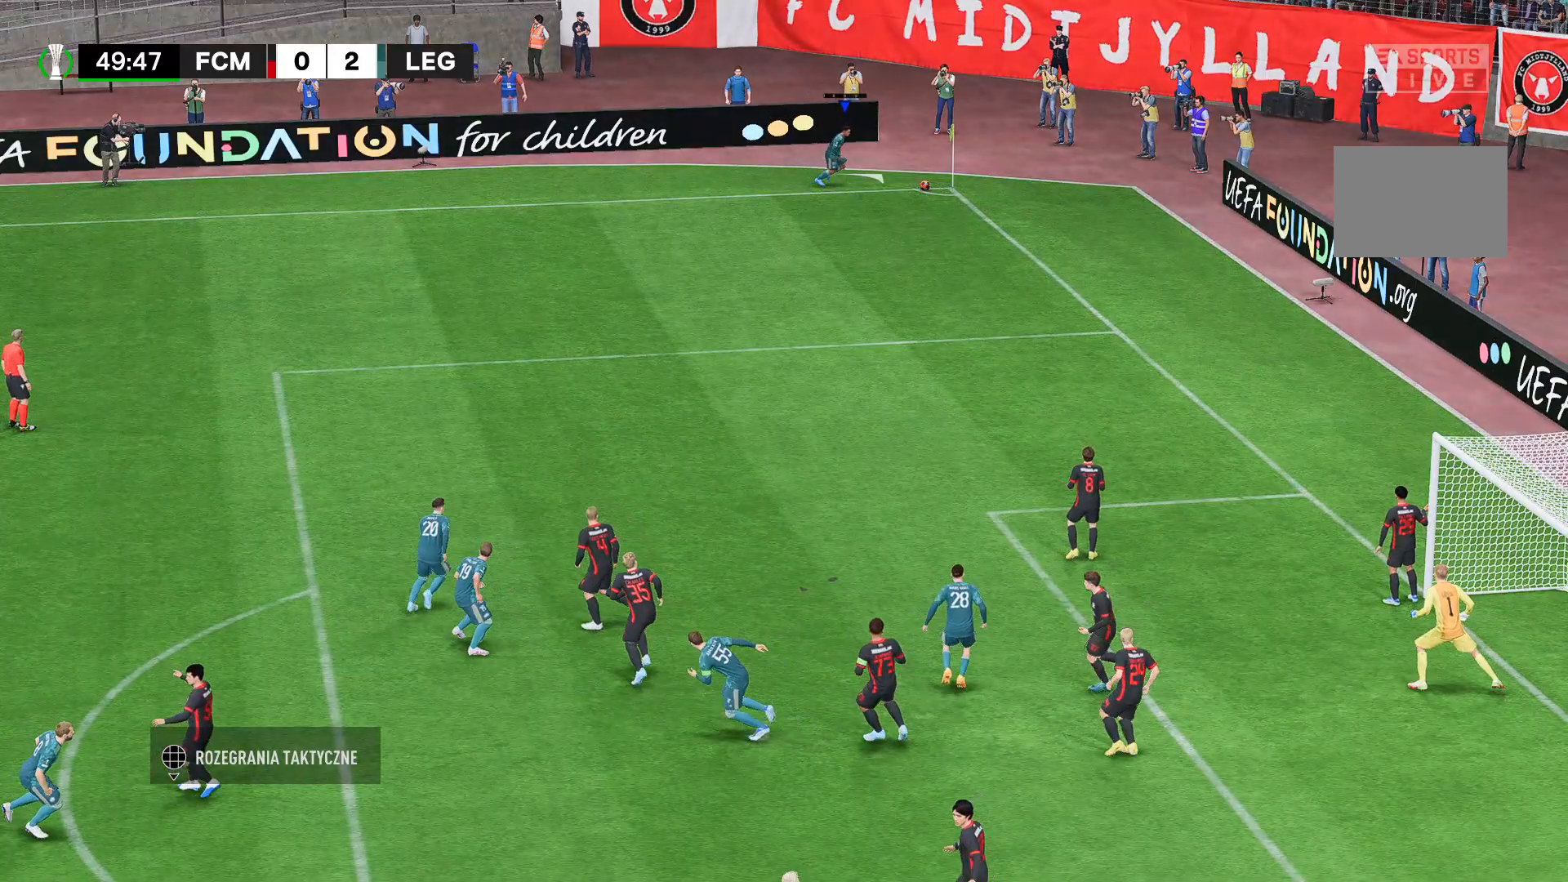
{"dt_ms": 481, "buttons": [], "left_stick": "right", "right_stick": "center", "events": []}
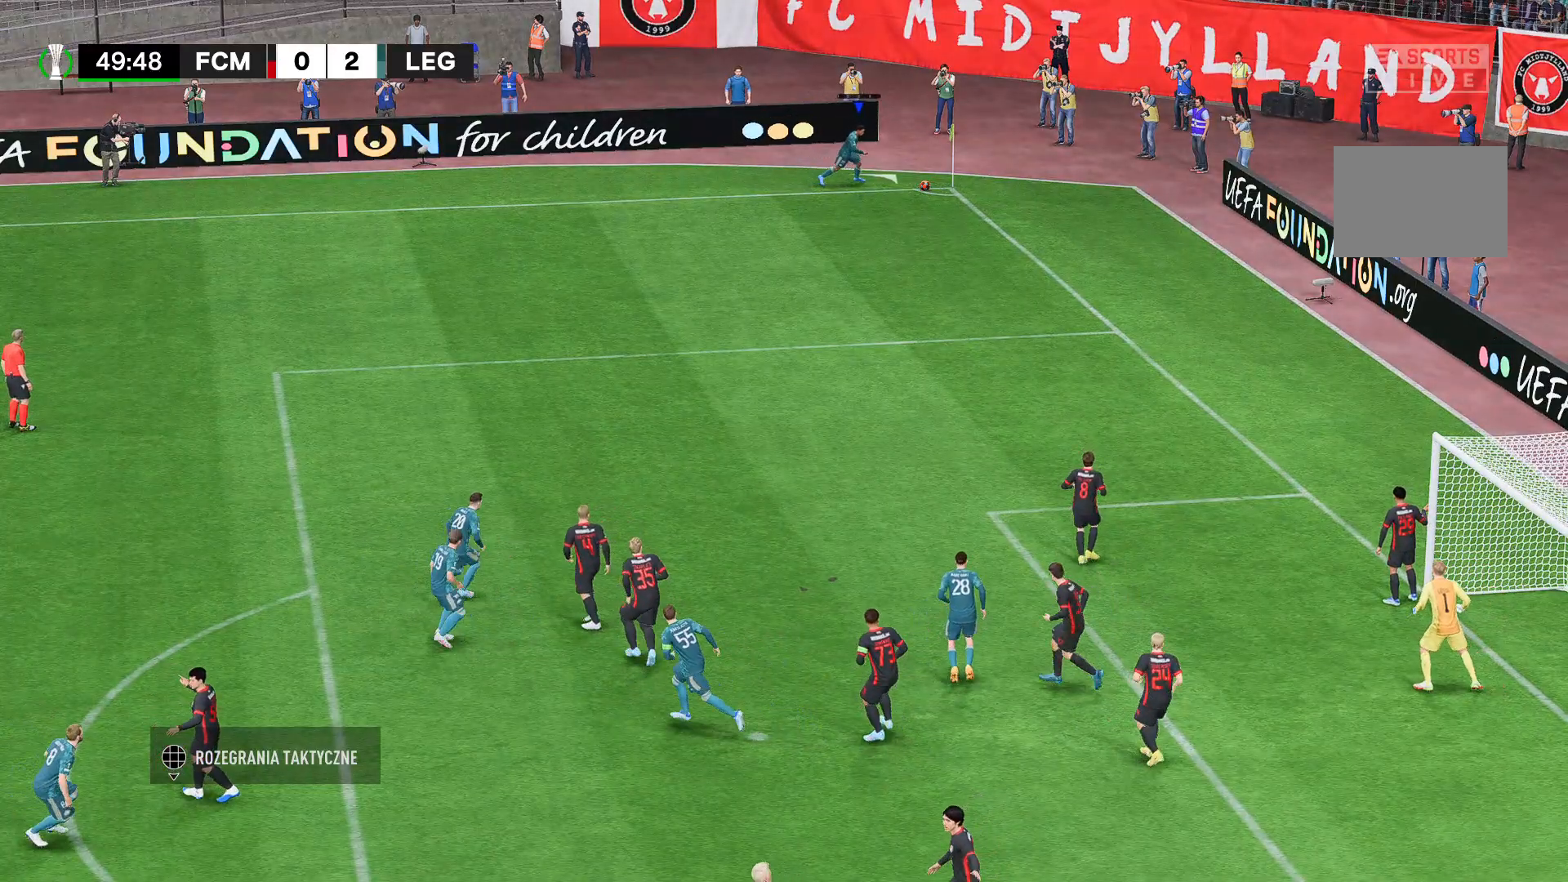
{"dt_ms": 519, "buttons": [], "left_stick": "right", "right_stick": "center", "events": []}
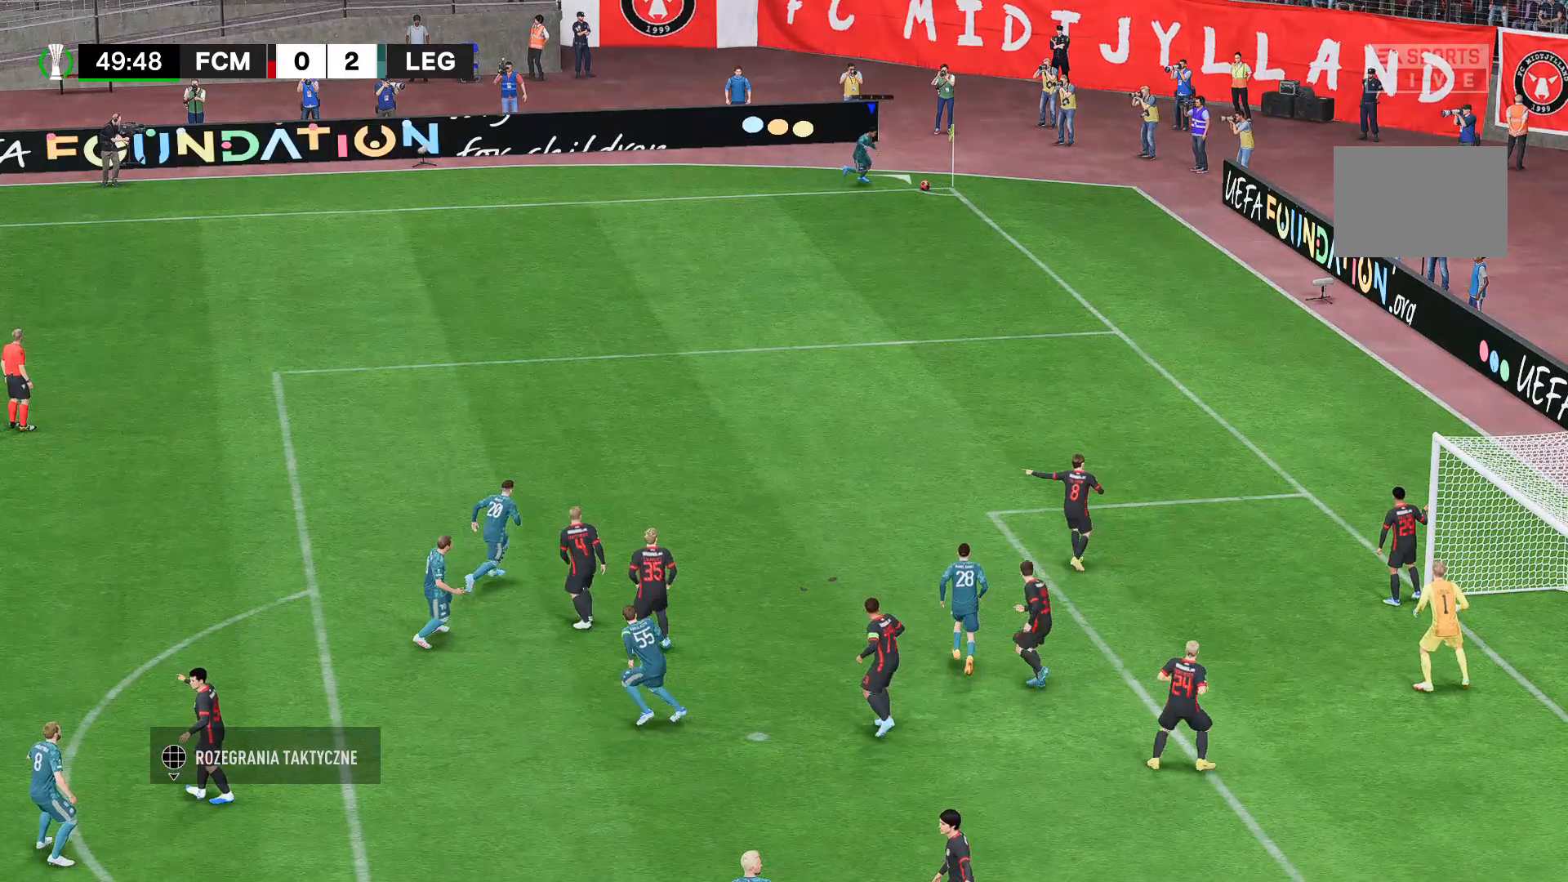
{"dt_ms": 481, "buttons": [], "left_stick": "right", "right_stick": "center", "events": []}
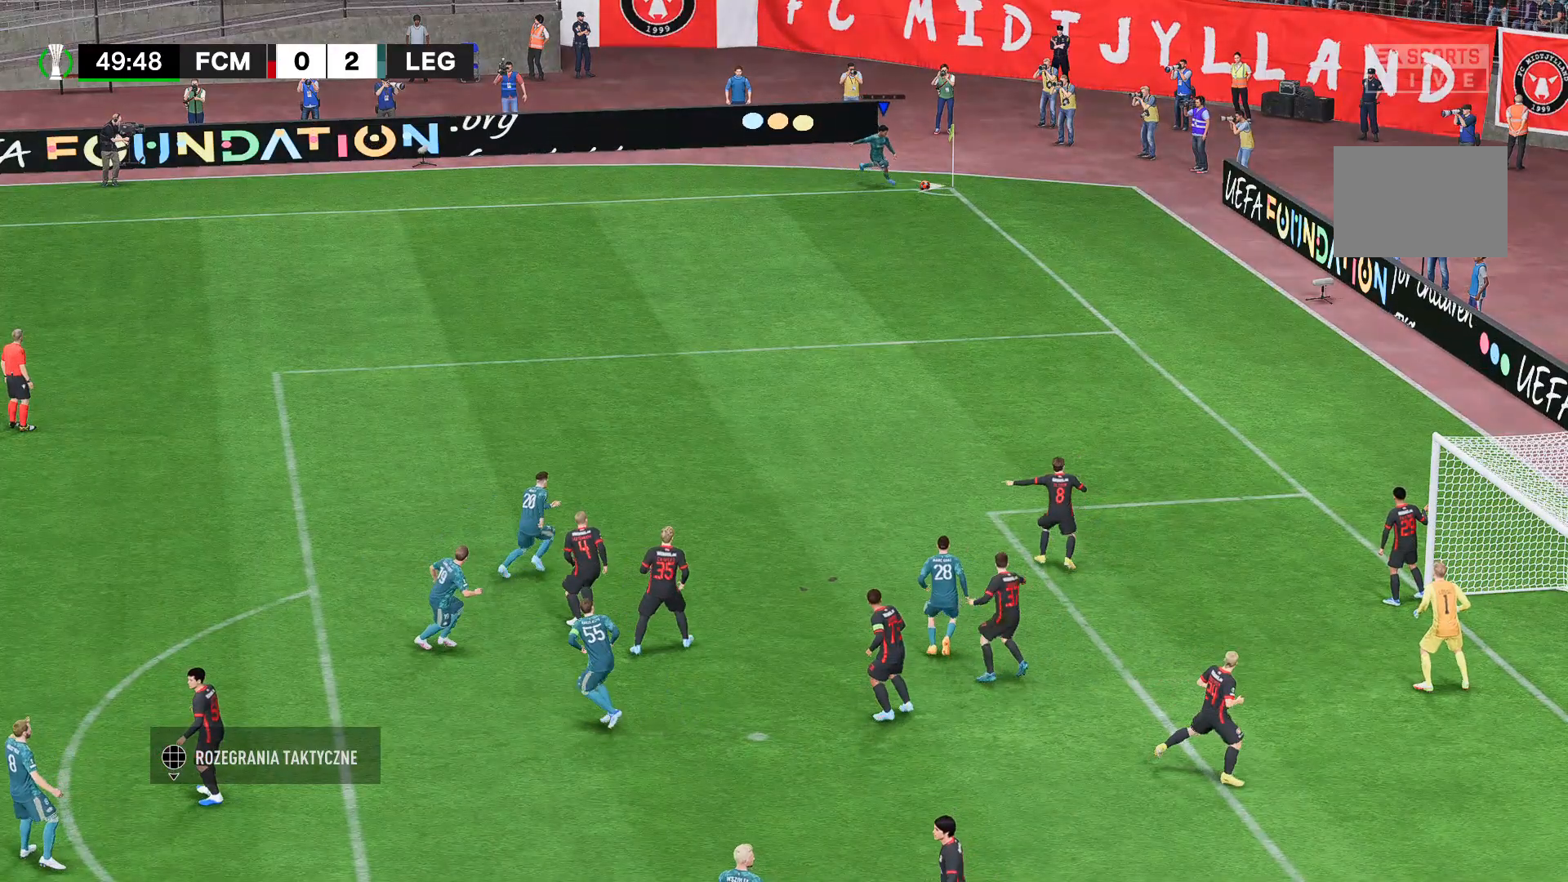
{"dt_ms": 1000, "buttons": [], "left_stick": "down-right", "right_stick": "center"}
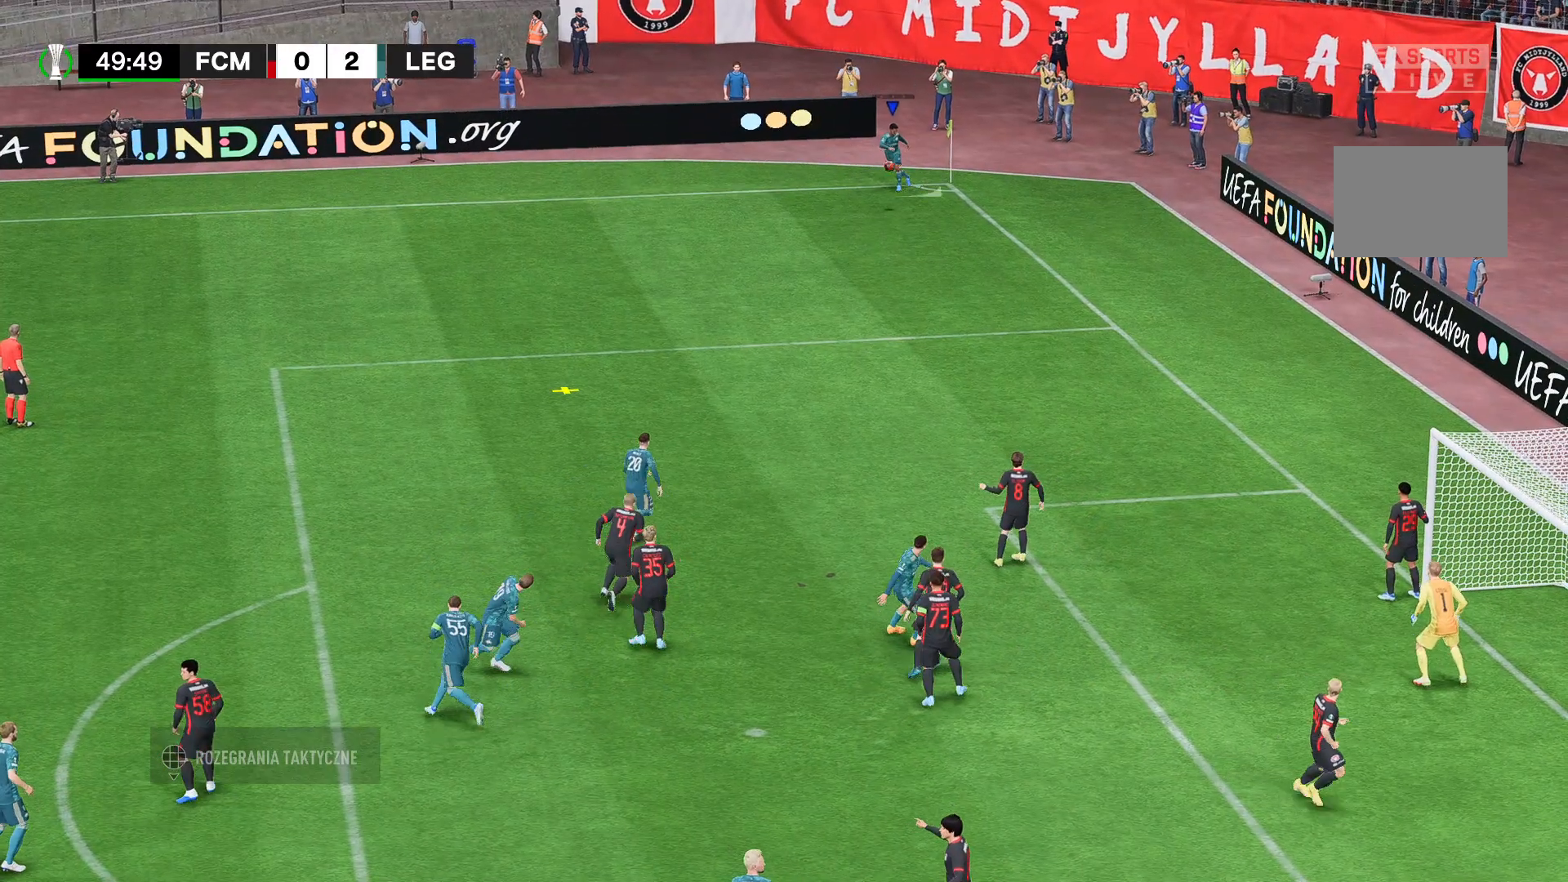
{"dt_ms": 519, "buttons": [], "left_stick": "down-right", "right_stick": "center", "events": []}
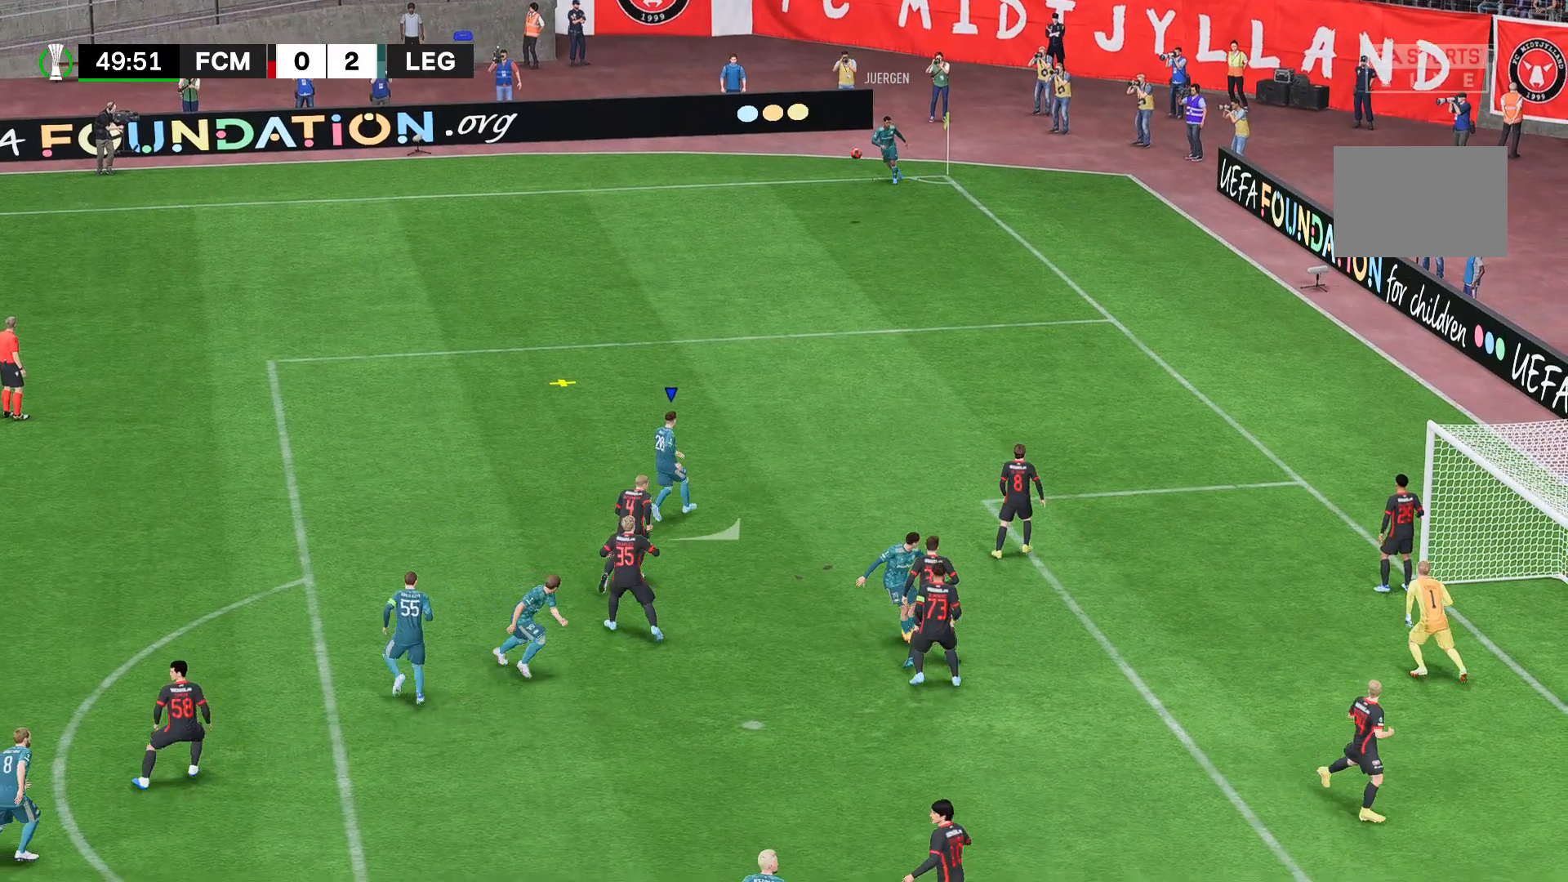
{"dt_ms": 481, "buttons": [], "left_stick": "down-right", "right_stick": "center", "events": []}
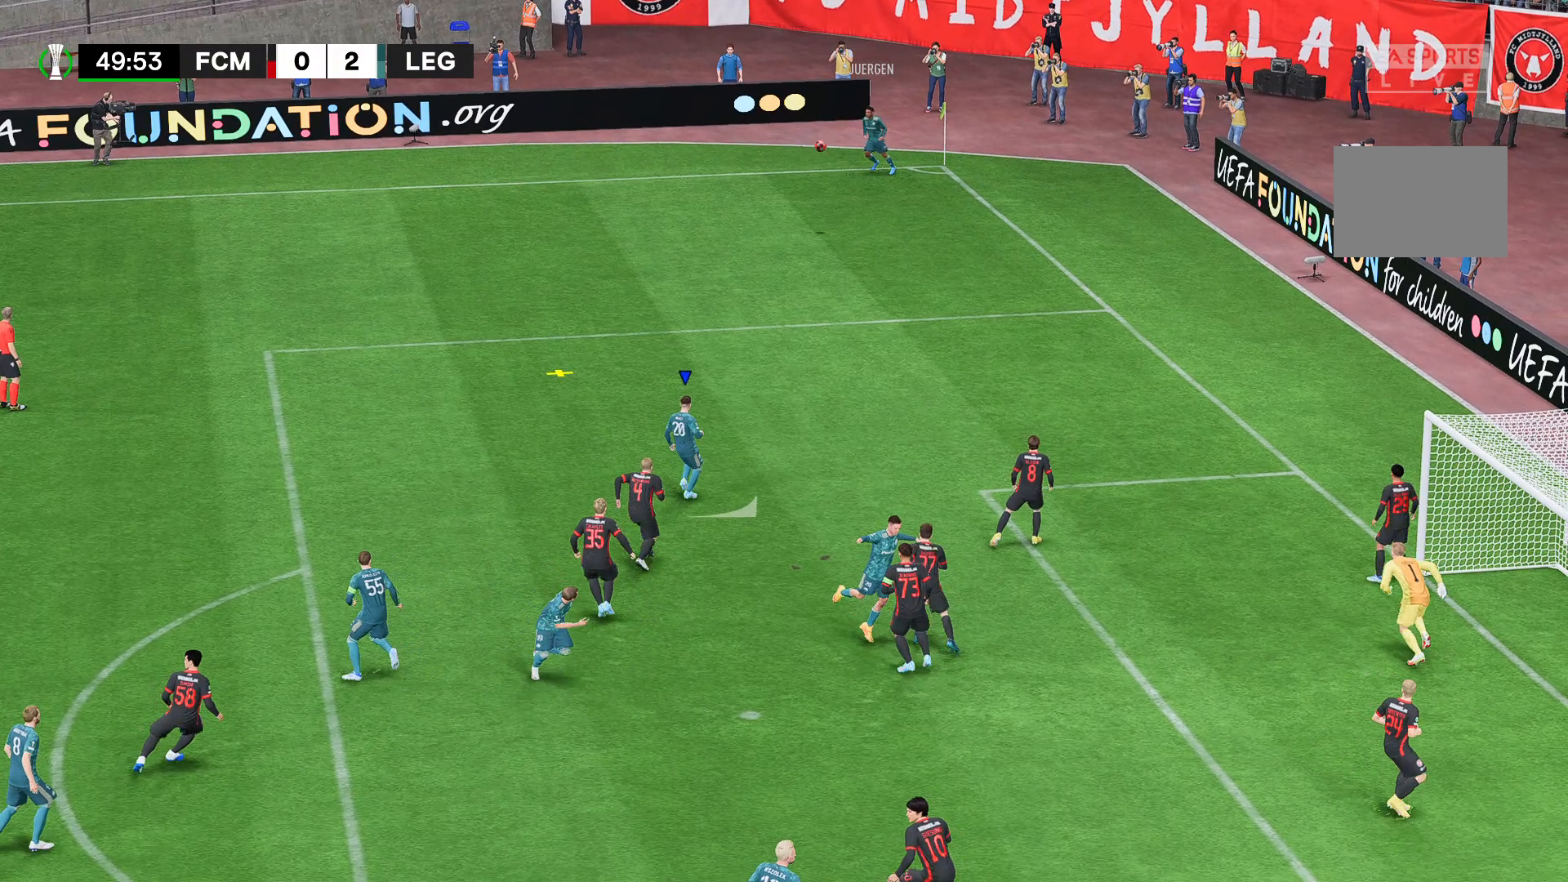
{"dt_ms": 519, "buttons": [], "left_stick": "down-right", "right_stick": "center", "events": []}
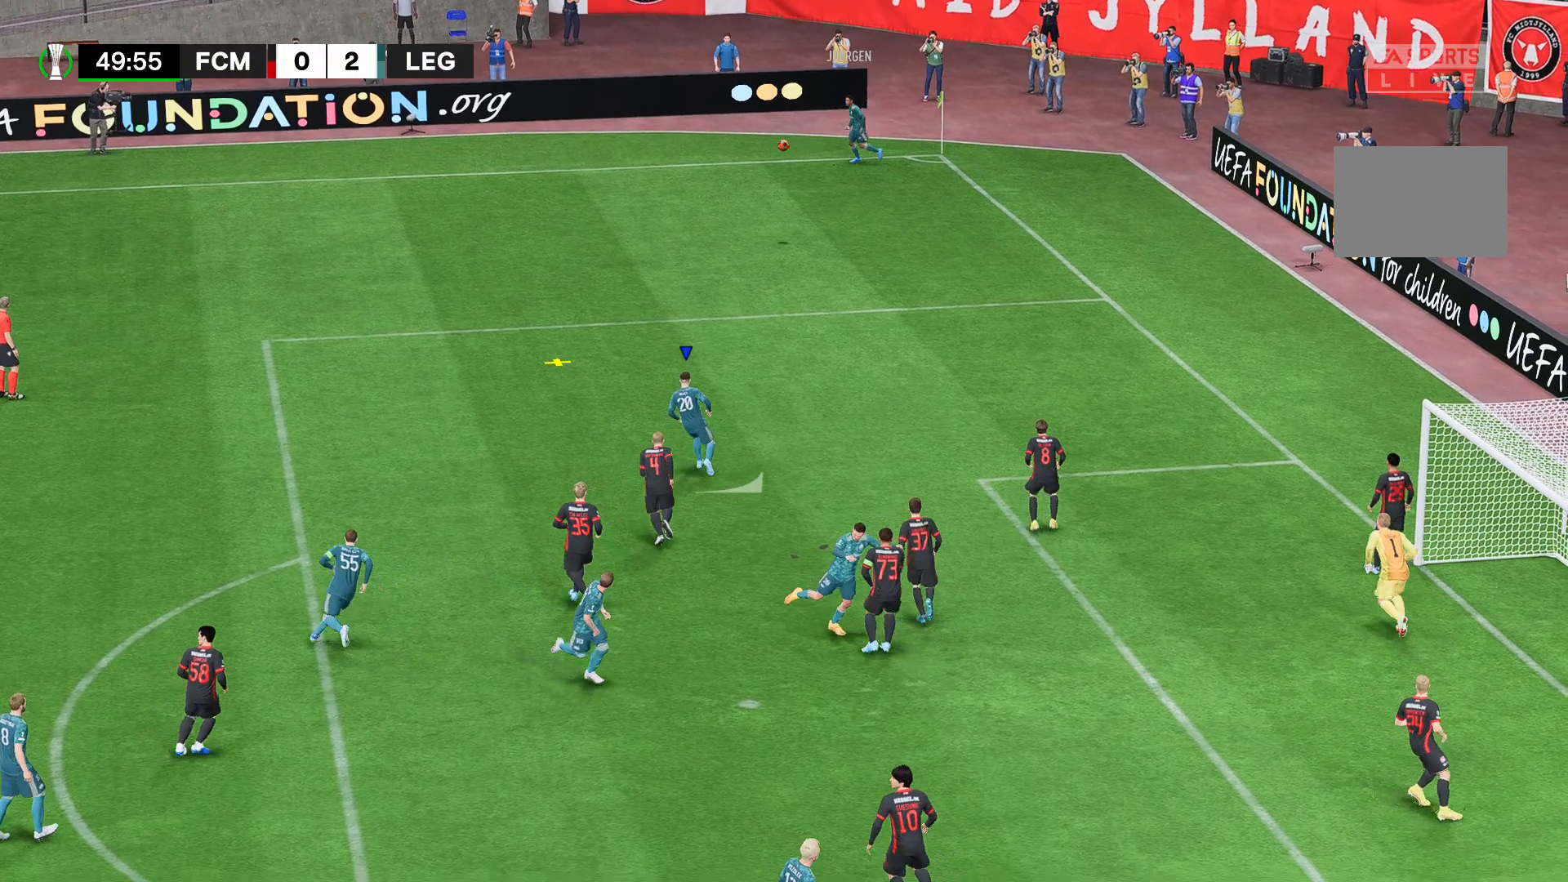
{"dt_ms": 481, "buttons": [], "left_stick": "down-right", "right_stick": "center", "events": []}
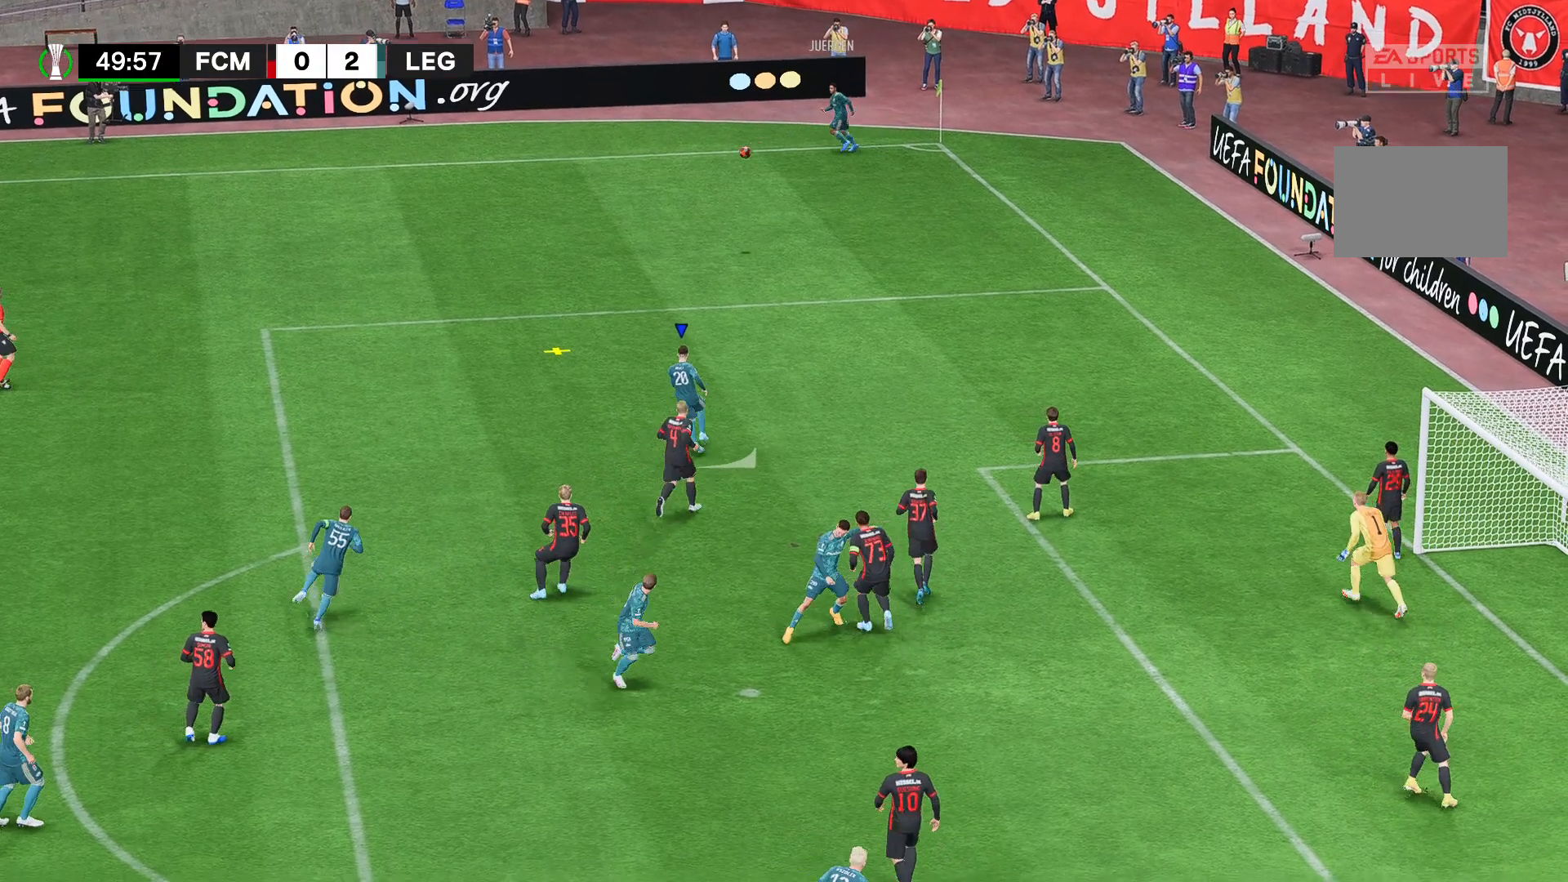
{"dt_ms": 519, "buttons": [], "left_stick": "down-right", "right_stick": "center", "events": []}
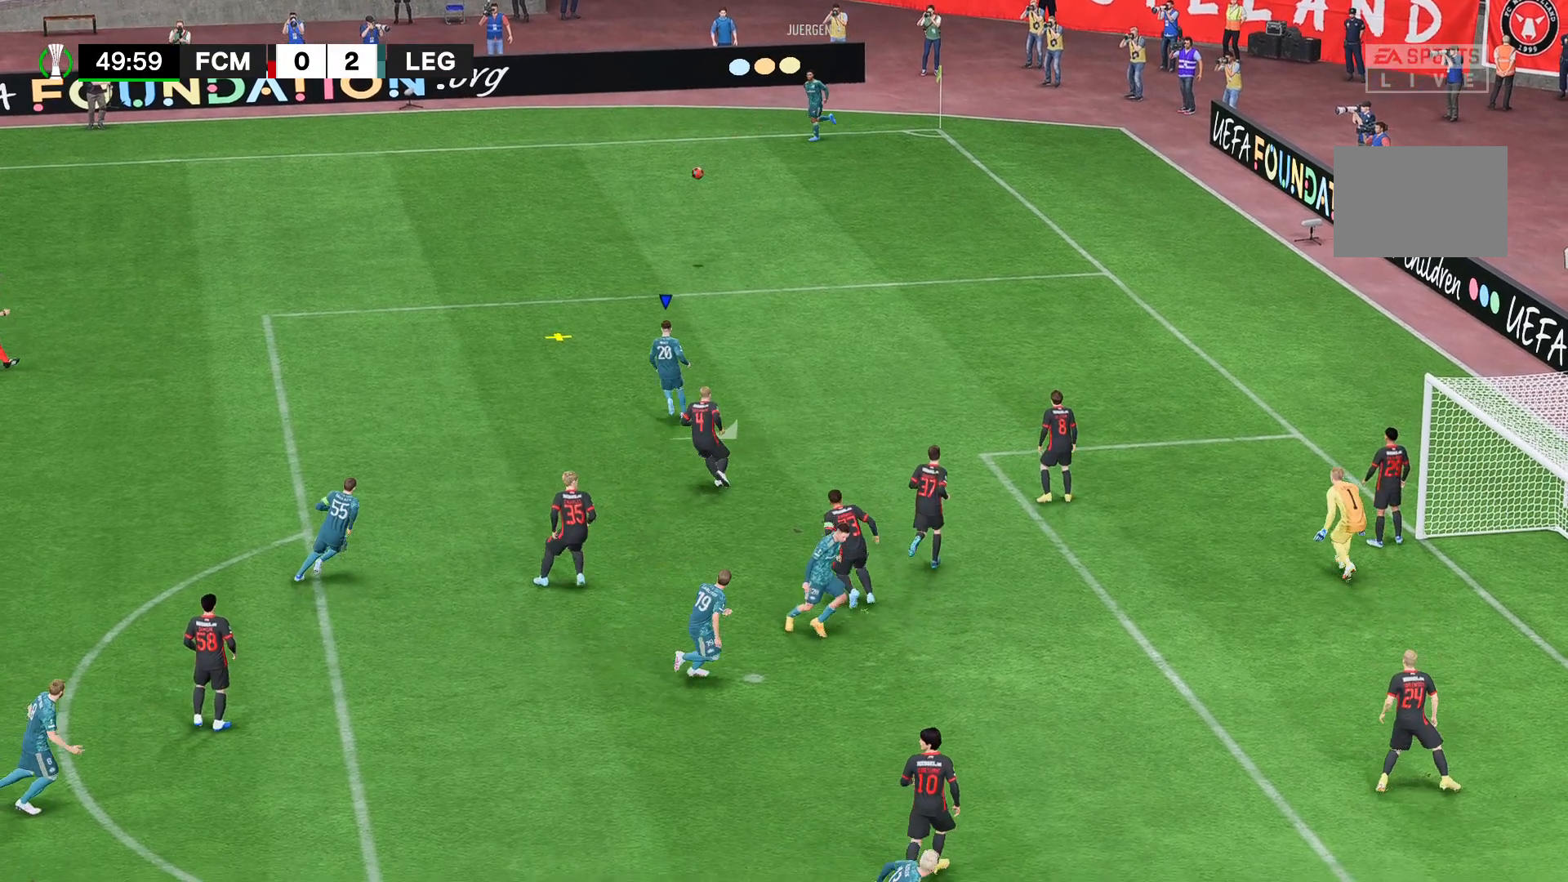
{"dt_ms": 481, "buttons": [], "left_stick": "down-right", "right_stick": "center", "events": []}
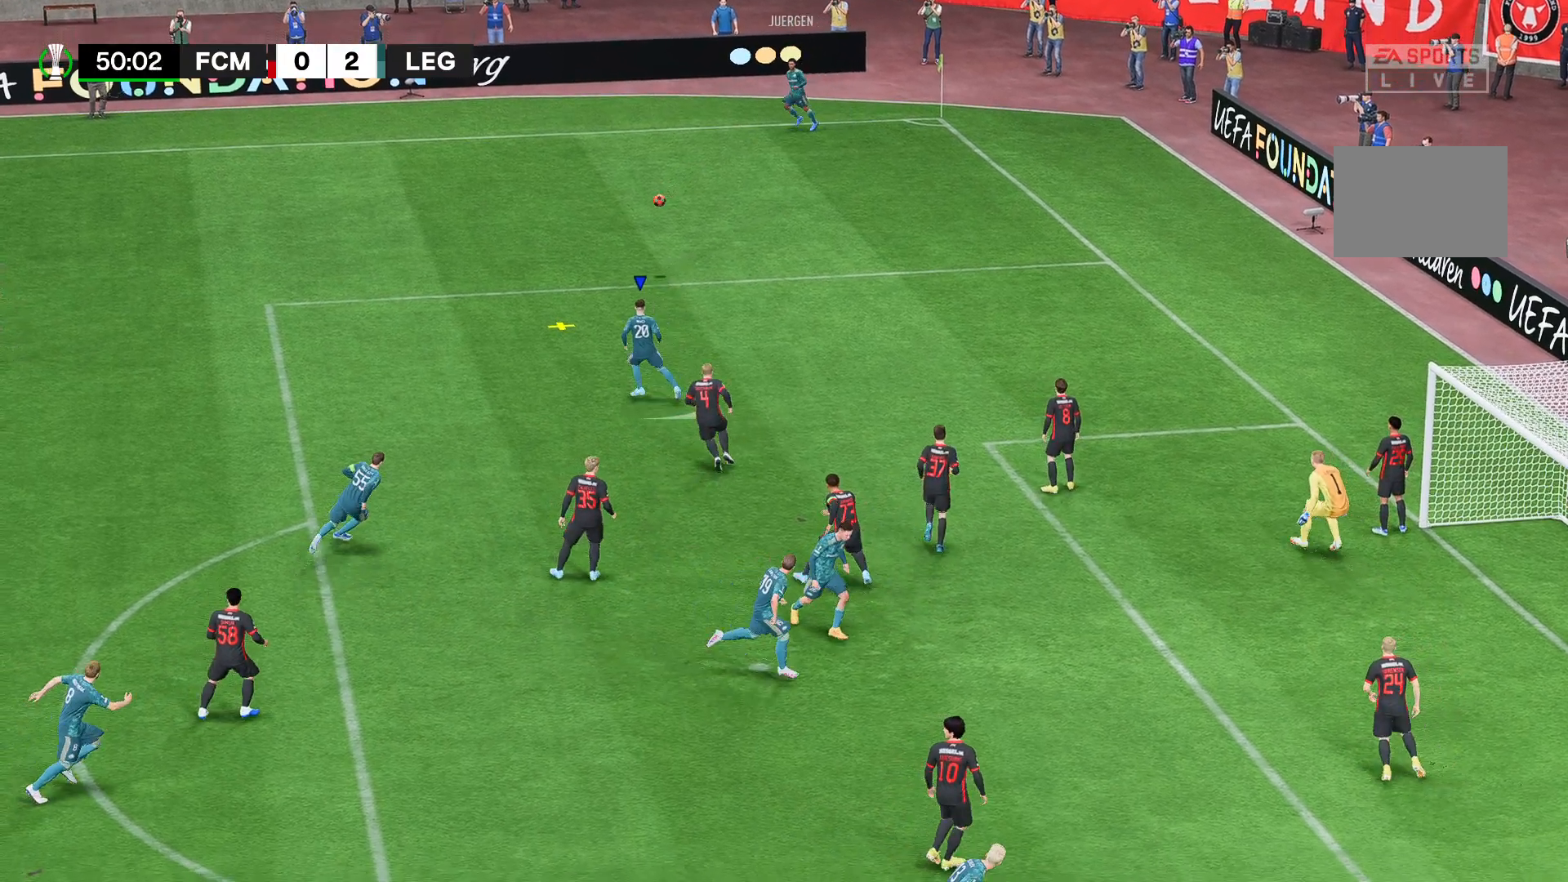
{"dt_ms": 519, "buttons": [], "left_stick": "down-right", "right_stick": "center", "events": []}
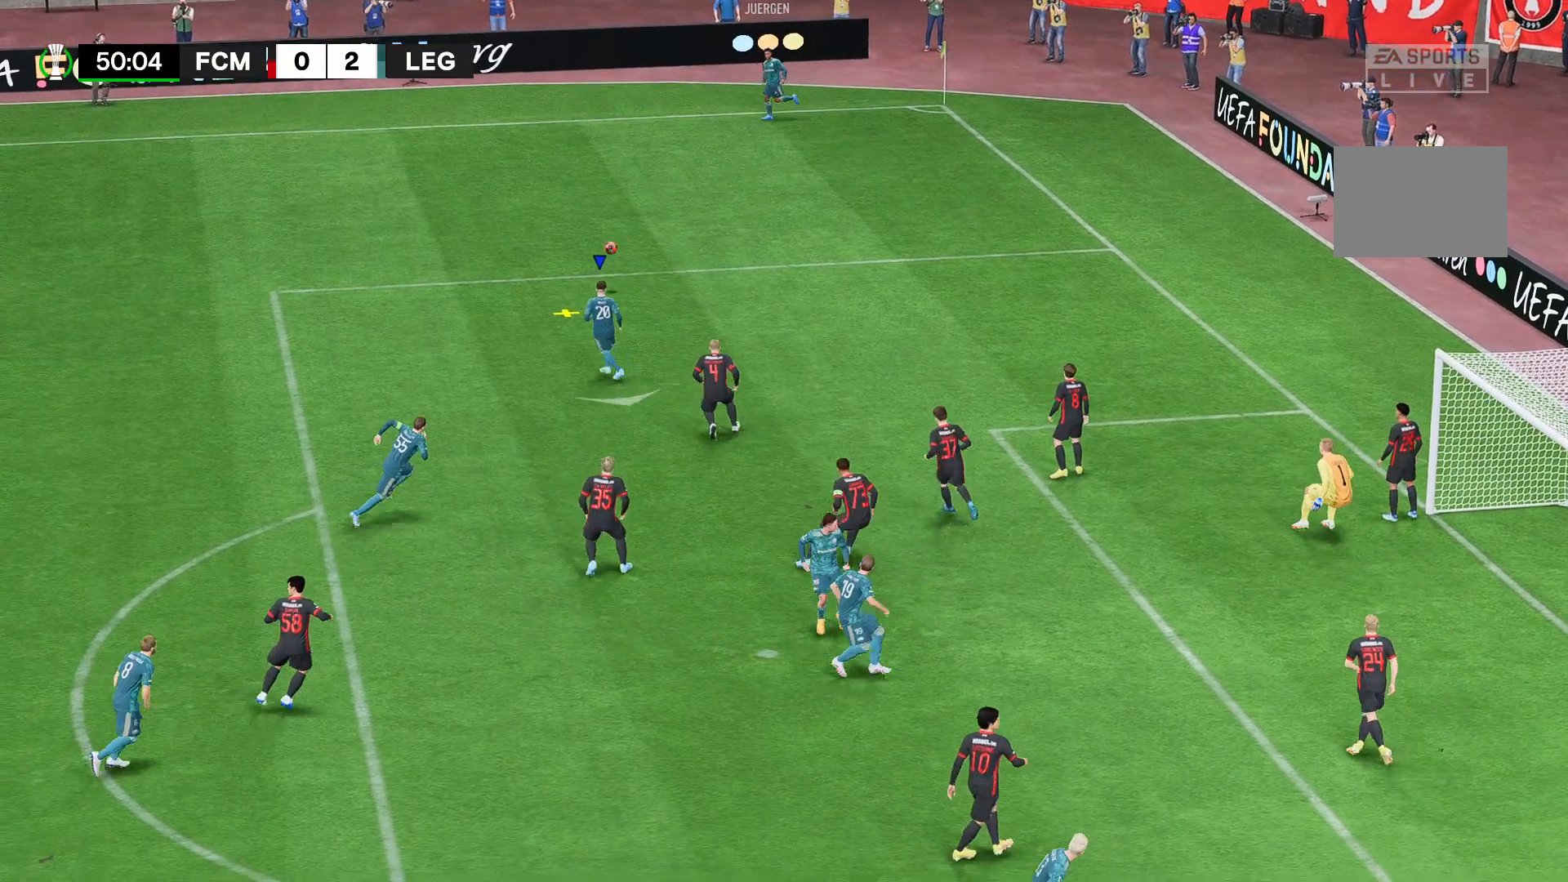
{"dt_ms": 481, "buttons": [], "left_stick": "down-right", "right_stick": "center", "events": []}